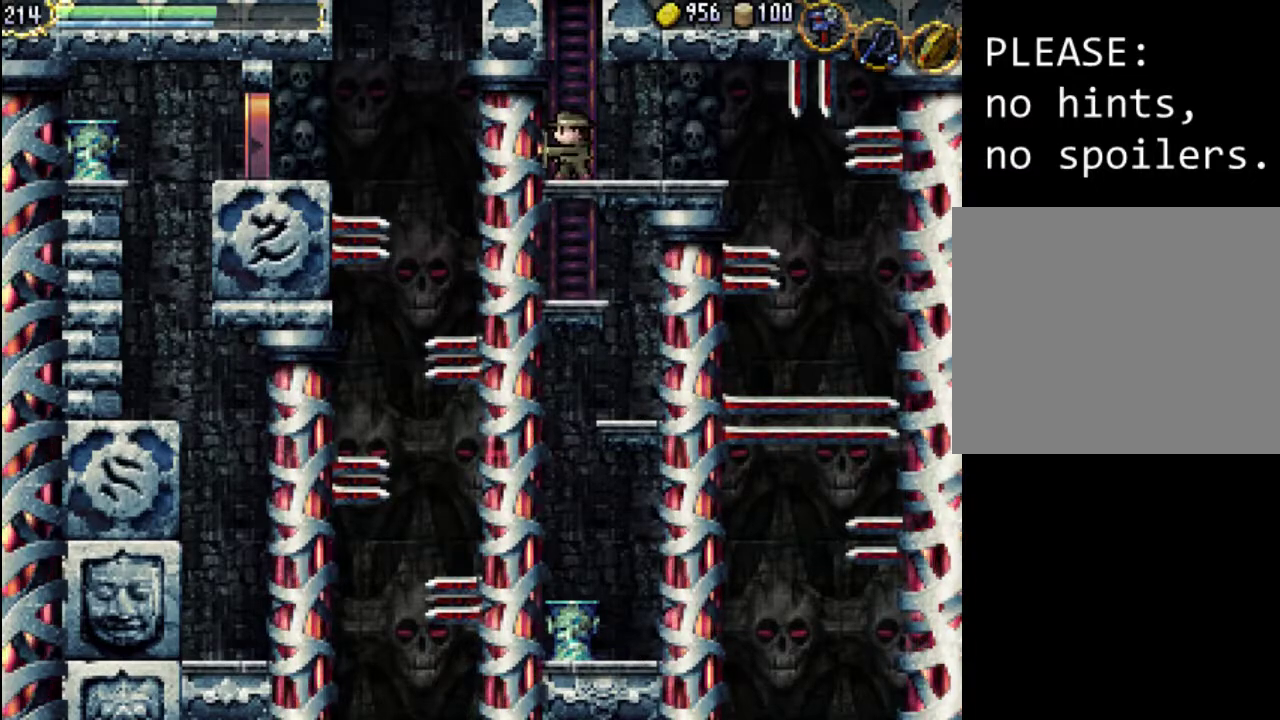
Gameplay with a controller (Xbox layout); each line is a JSON object with the inputs held at the frame after it. "events" lists button and stick changes between this image and that frame as [ms after this image, input, new state], when the widget could be followed in between. Not read: L3 R3 left_stick right_stick.
{"buttons": ["DPAD_RIGHT"], "events": [[67, "DPAD_UP", "up"], [267, "DPAD_RIGHT", "down"]]}
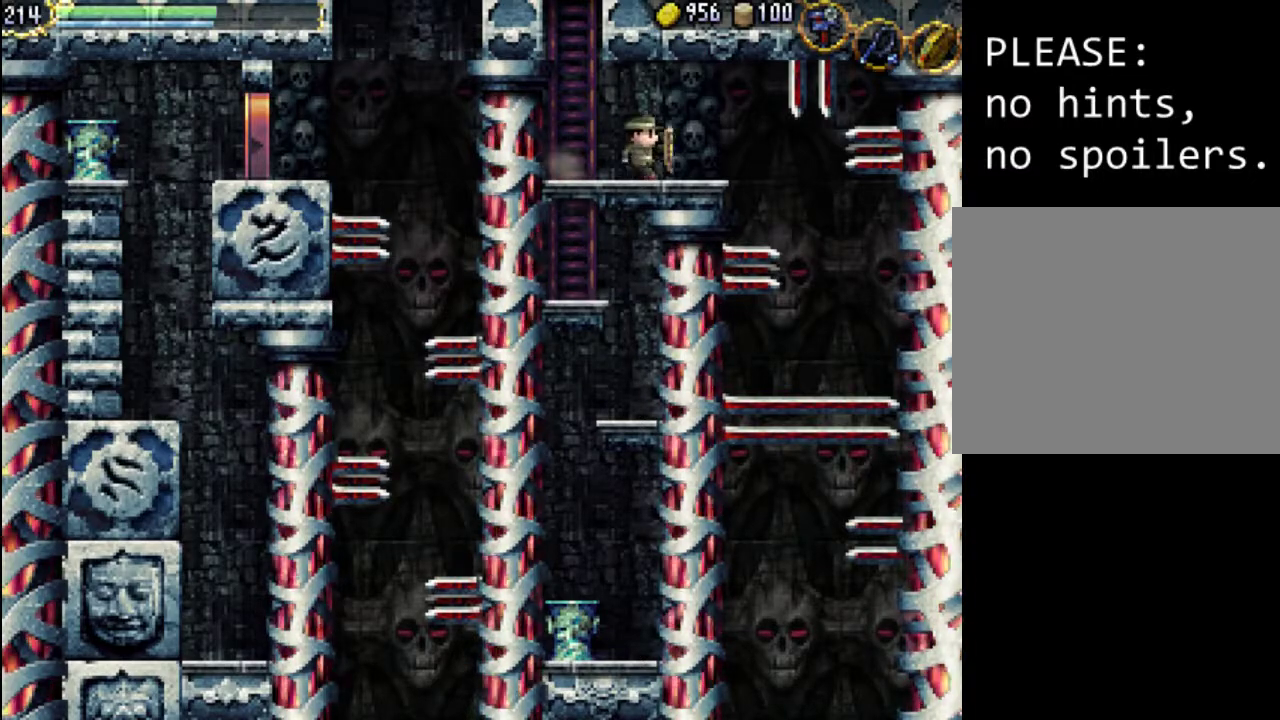
{"buttons": [], "events": [[67, "DPAD_RIGHT", "up"]]}
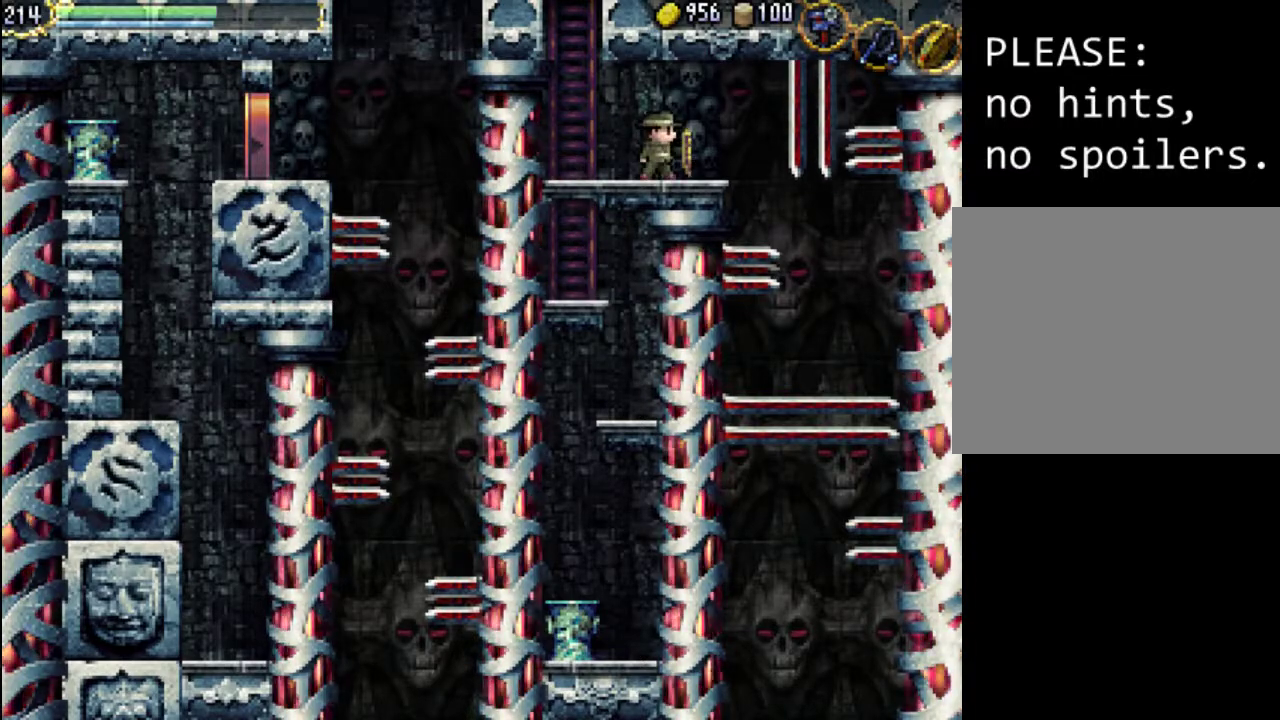
{"buttons": [], "events": [[333, "DPAD_RIGHT", "down"], [467, "DPAD_RIGHT", "up"]]}
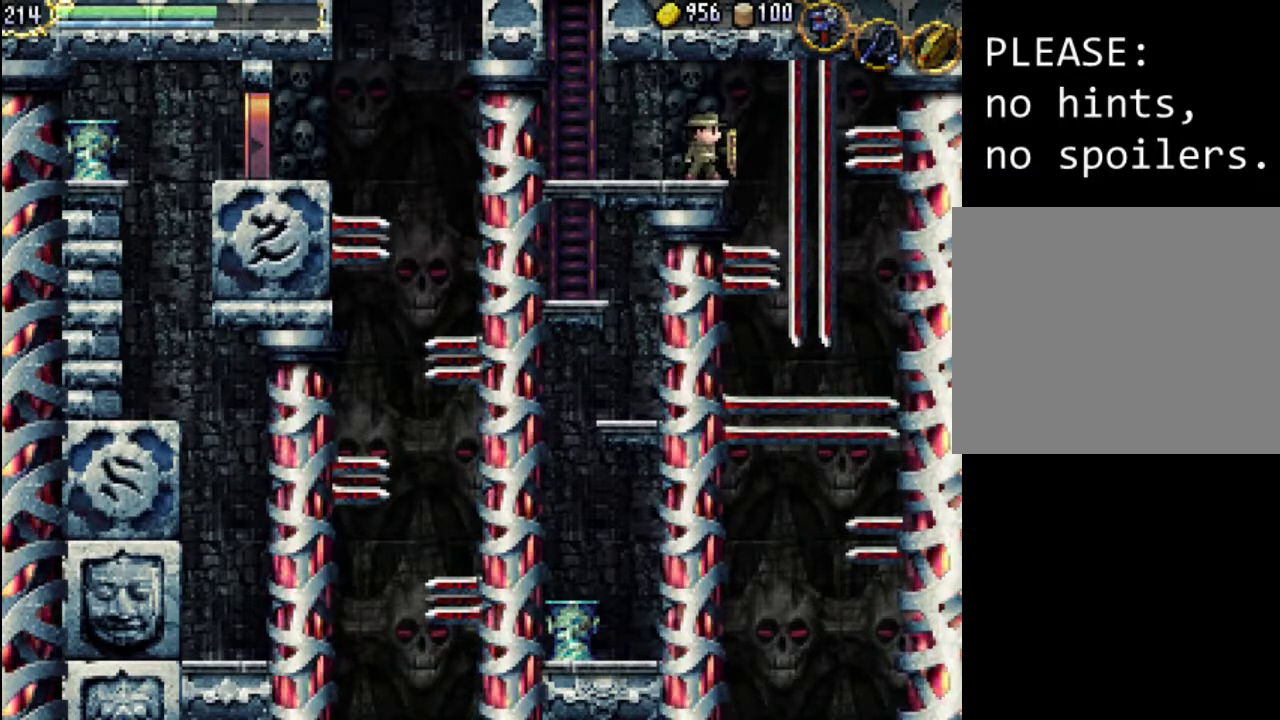
{"buttons": [], "events": []}
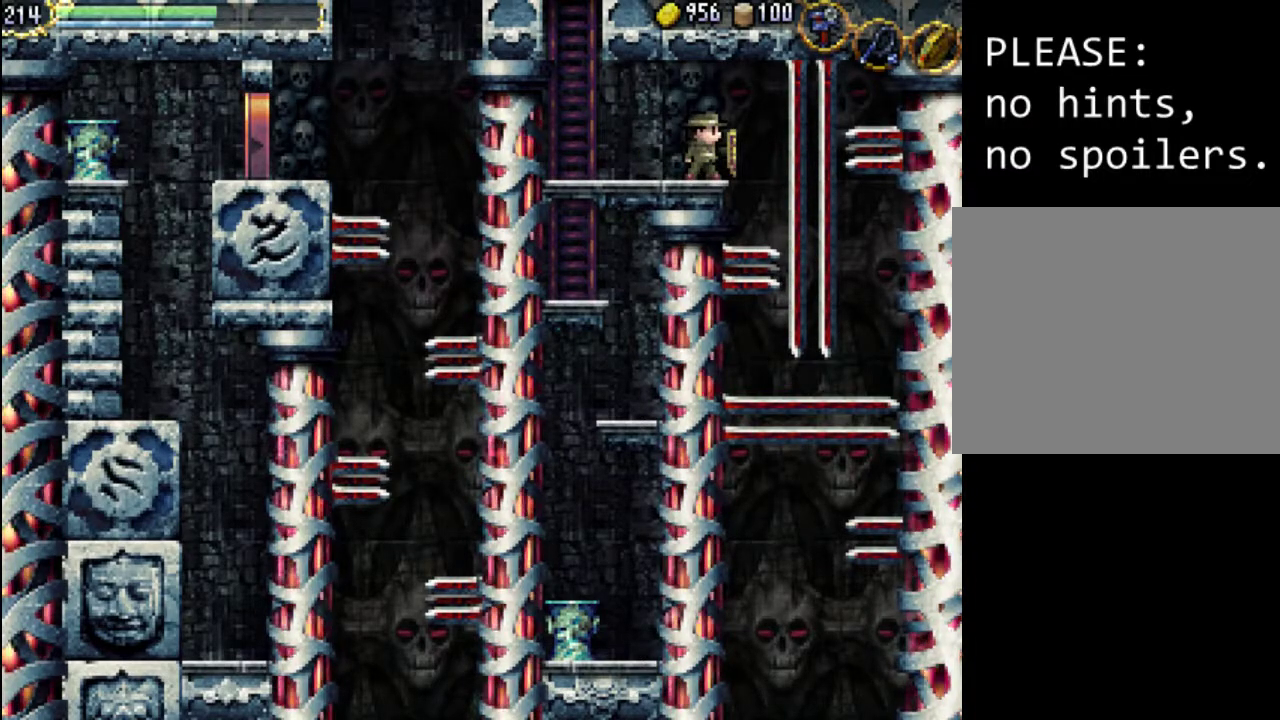
{"buttons": [], "events": []}
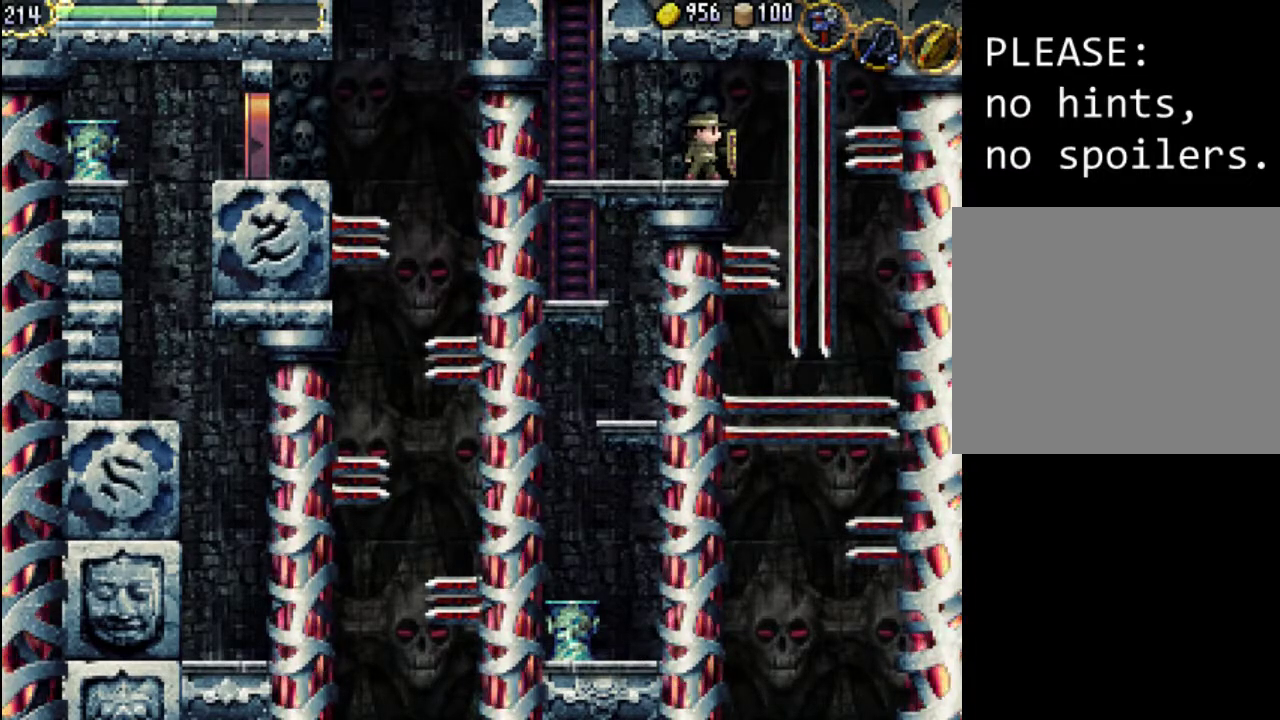
{"buttons": [], "events": []}
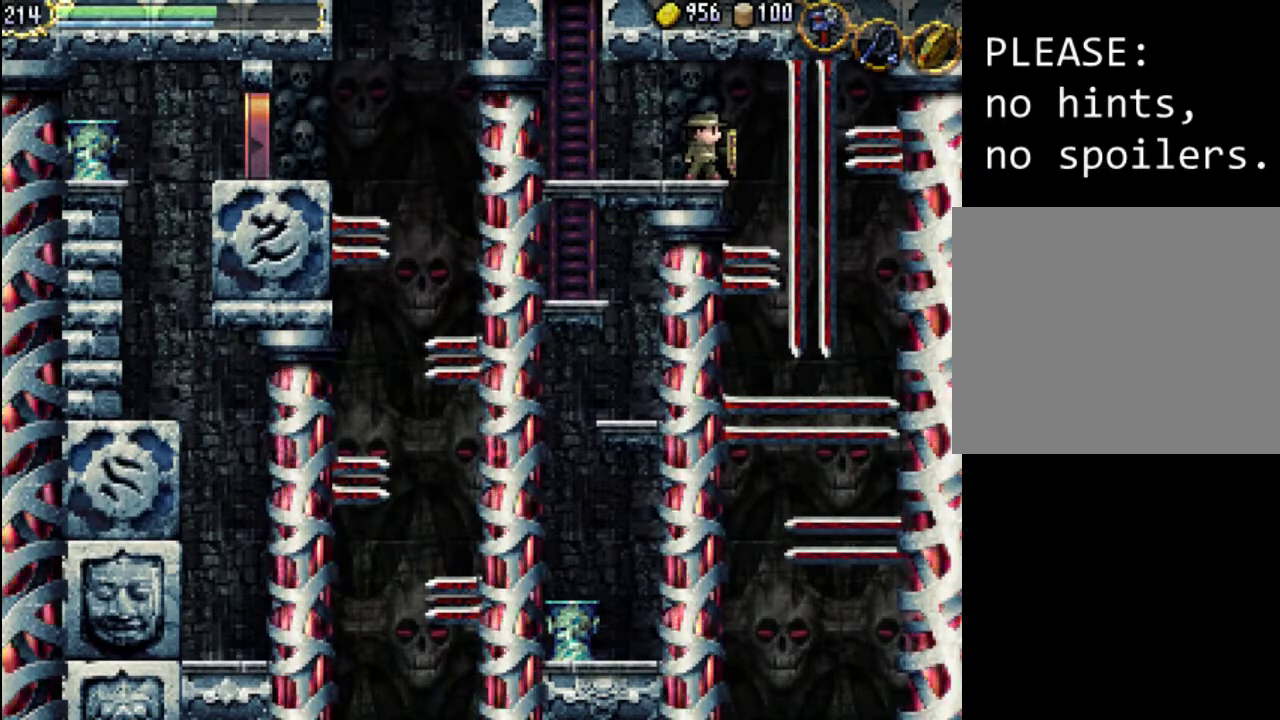
{"buttons": [], "events": []}
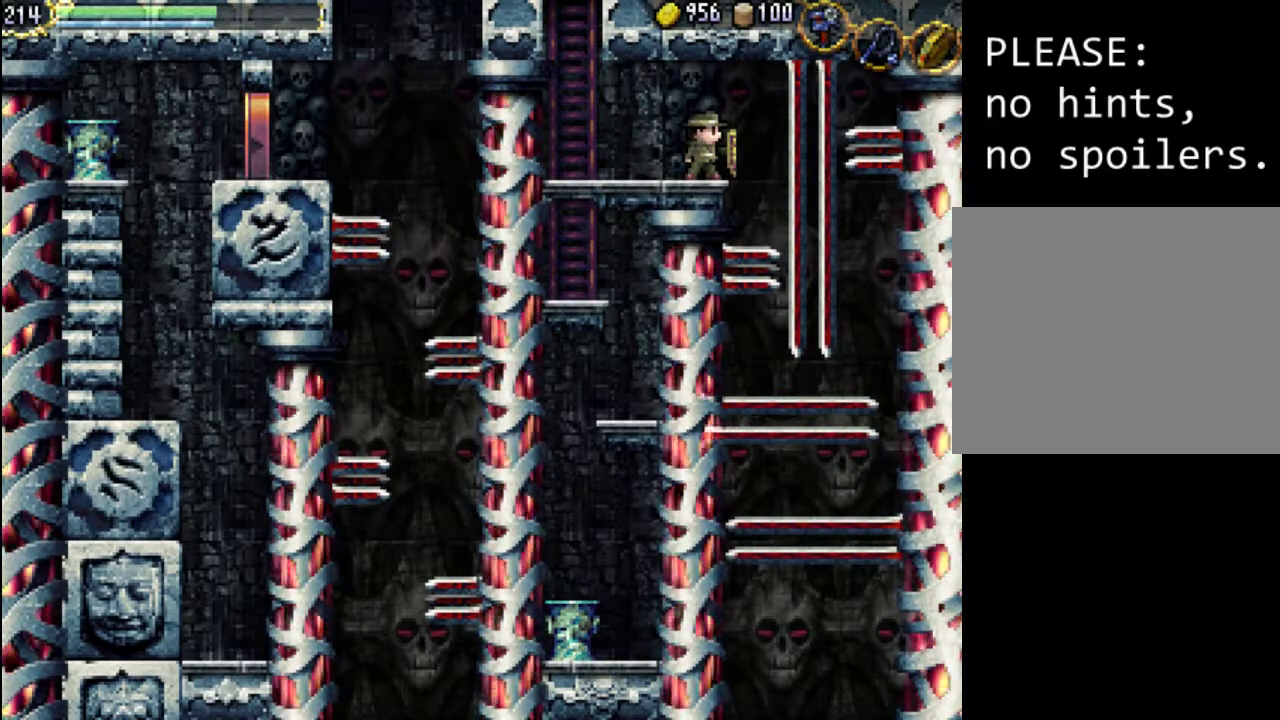
{"buttons": [], "events": []}
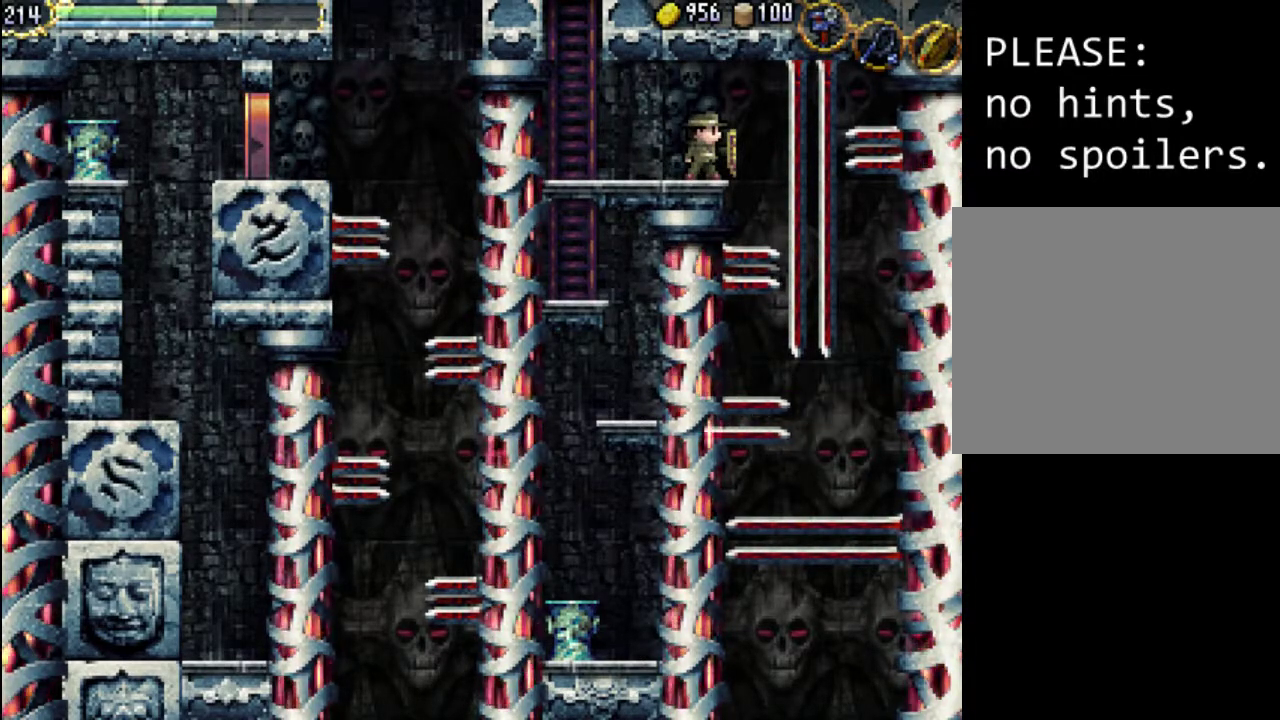
{"buttons": [], "events": []}
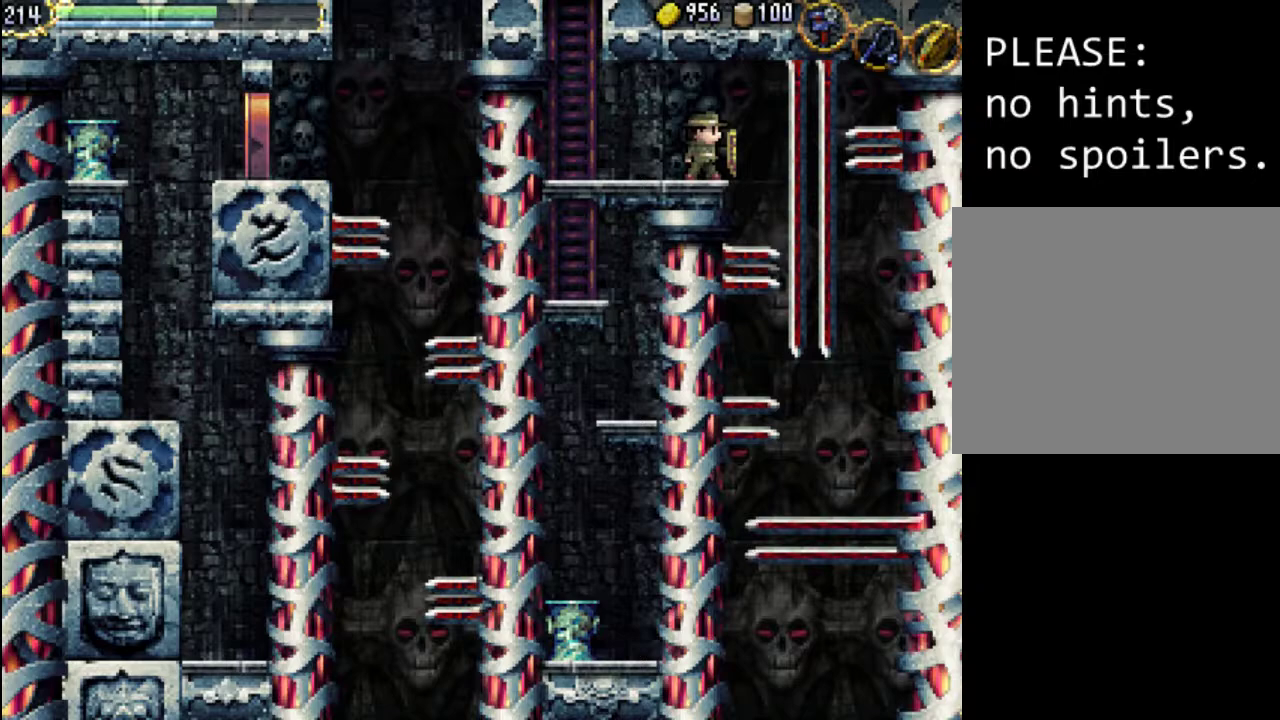
{"buttons": [], "events": []}
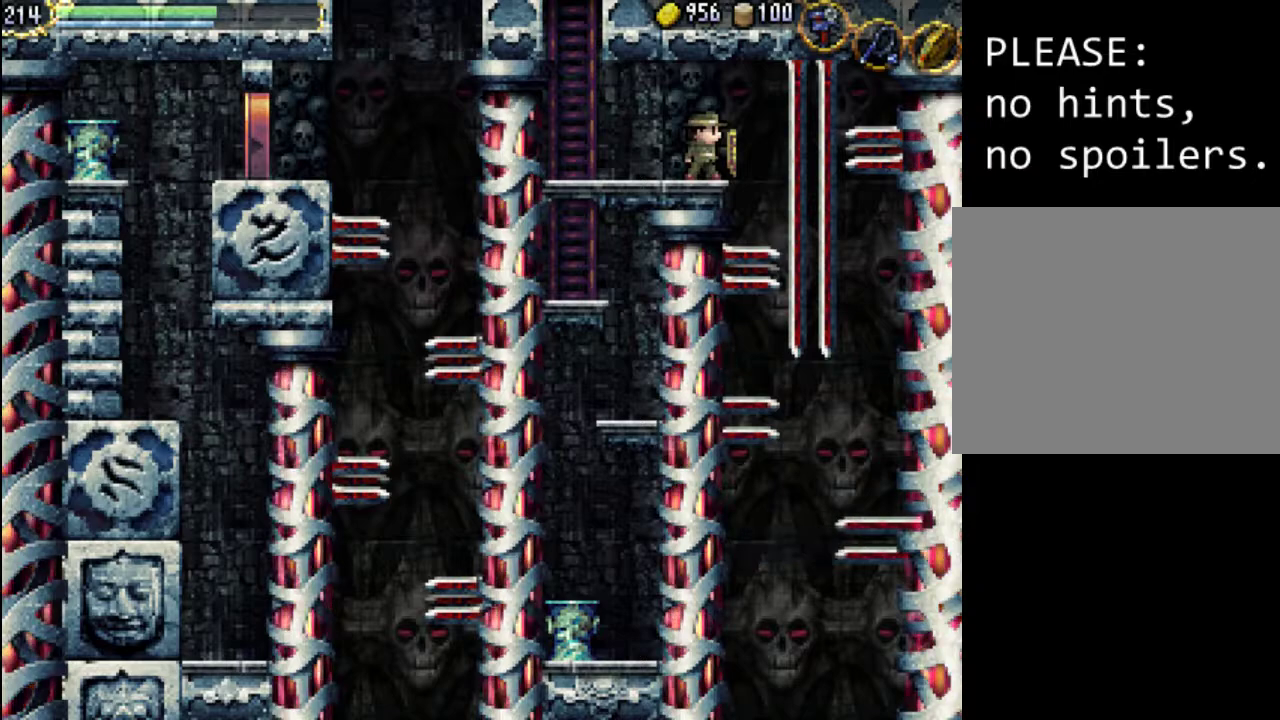
{"buttons": [], "events": [[200, "DPAD_RIGHT", "down"], [233, "DPAD_RIGHT", "up"]]}
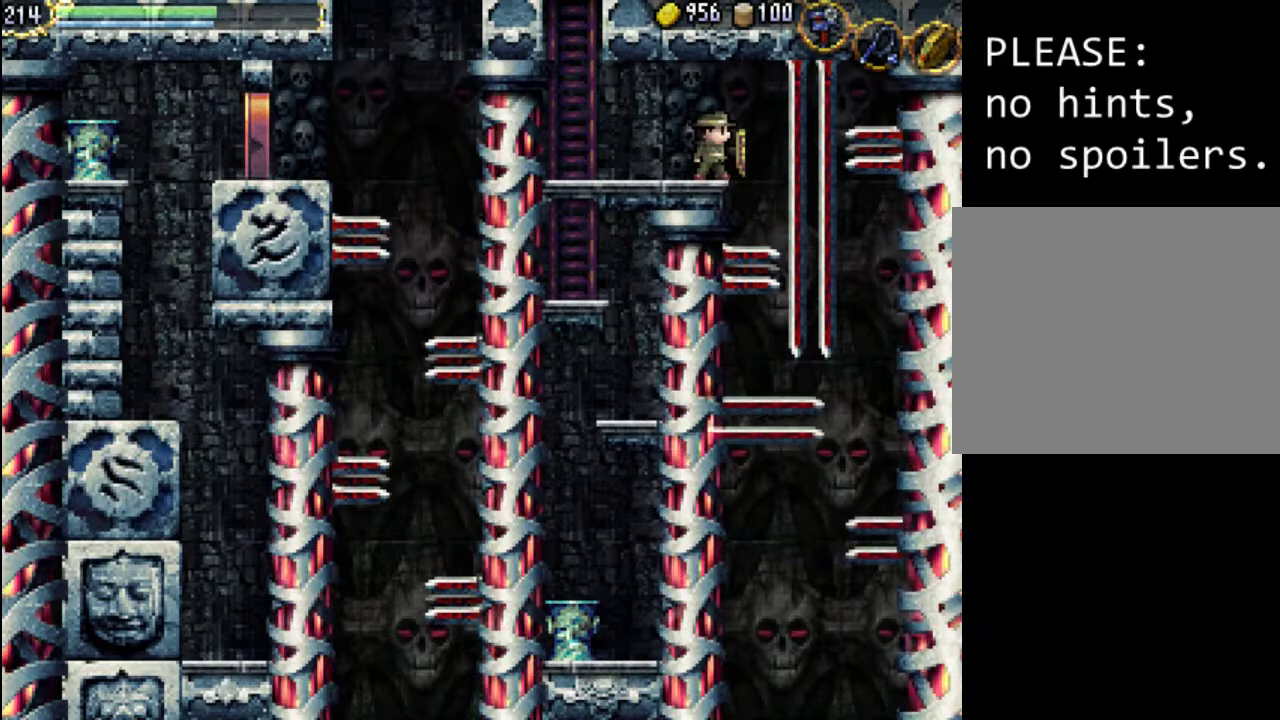
{"buttons": [], "events": []}
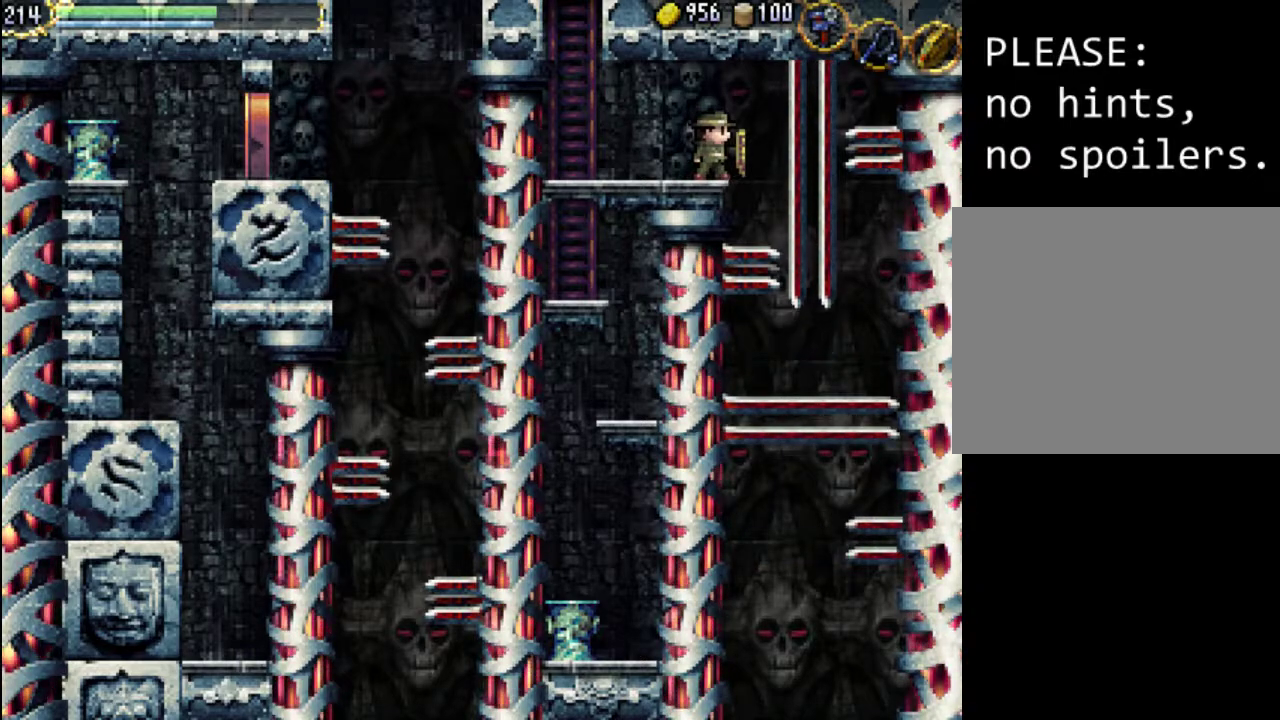
{"buttons": [], "events": []}
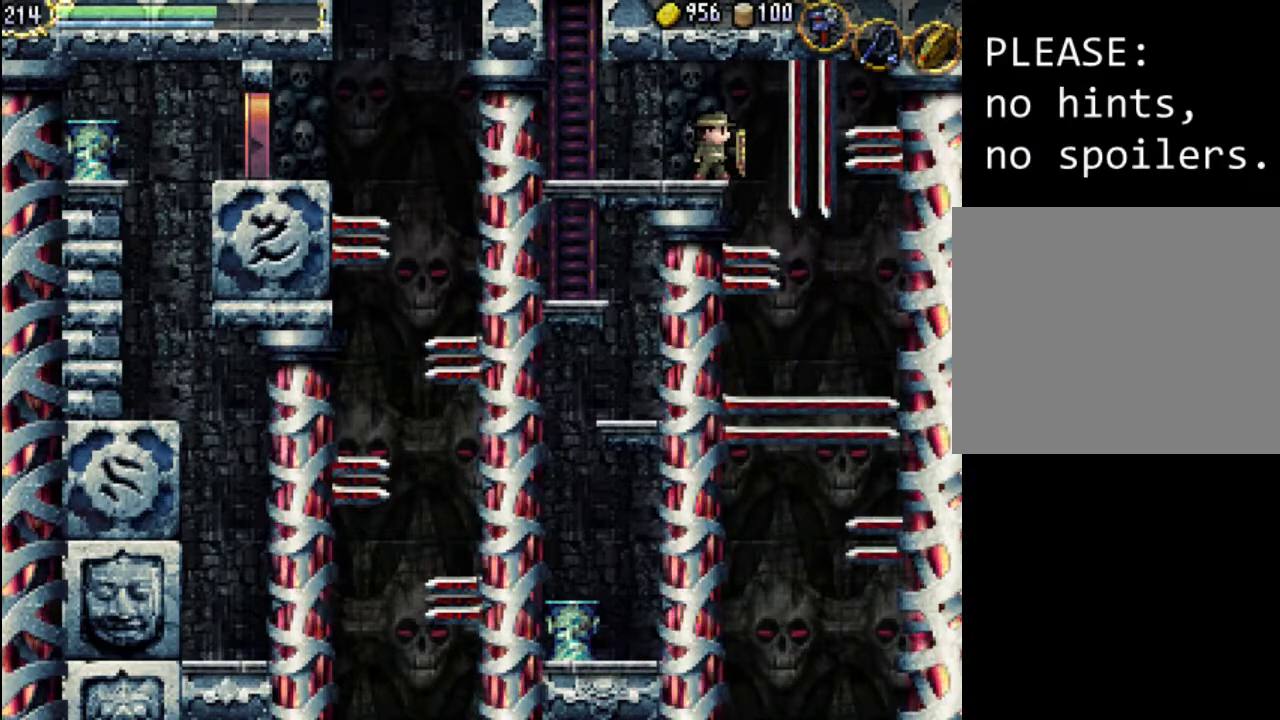
{"buttons": ["A"], "events": [[267, "A", "down"]]}
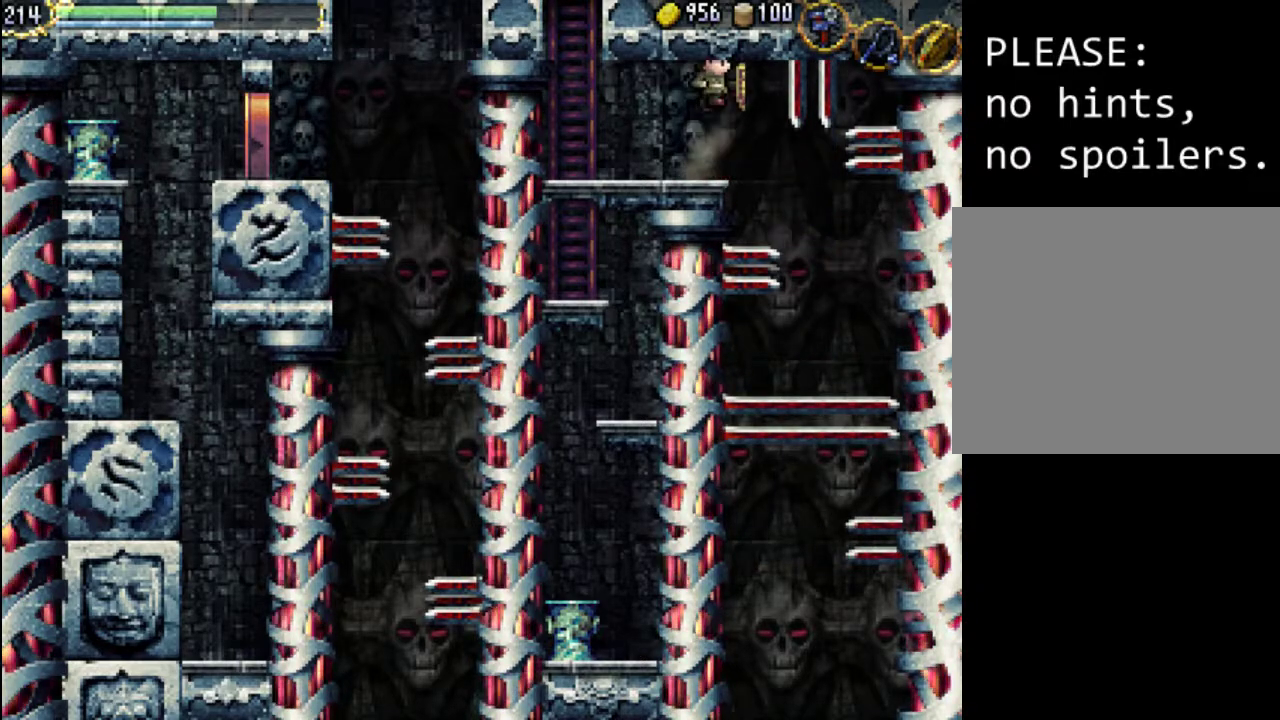
{"buttons": ["DPAD_RIGHT"], "events": [[67, "A", "up"], [133, "DPAD_RIGHT", "down"], [200, "DPAD_RIGHT", "up"], [300, "DPAD_RIGHT", "down"], [400, "DPAD_RIGHT", "up"], [467, "DPAD_RIGHT", "down"]]}
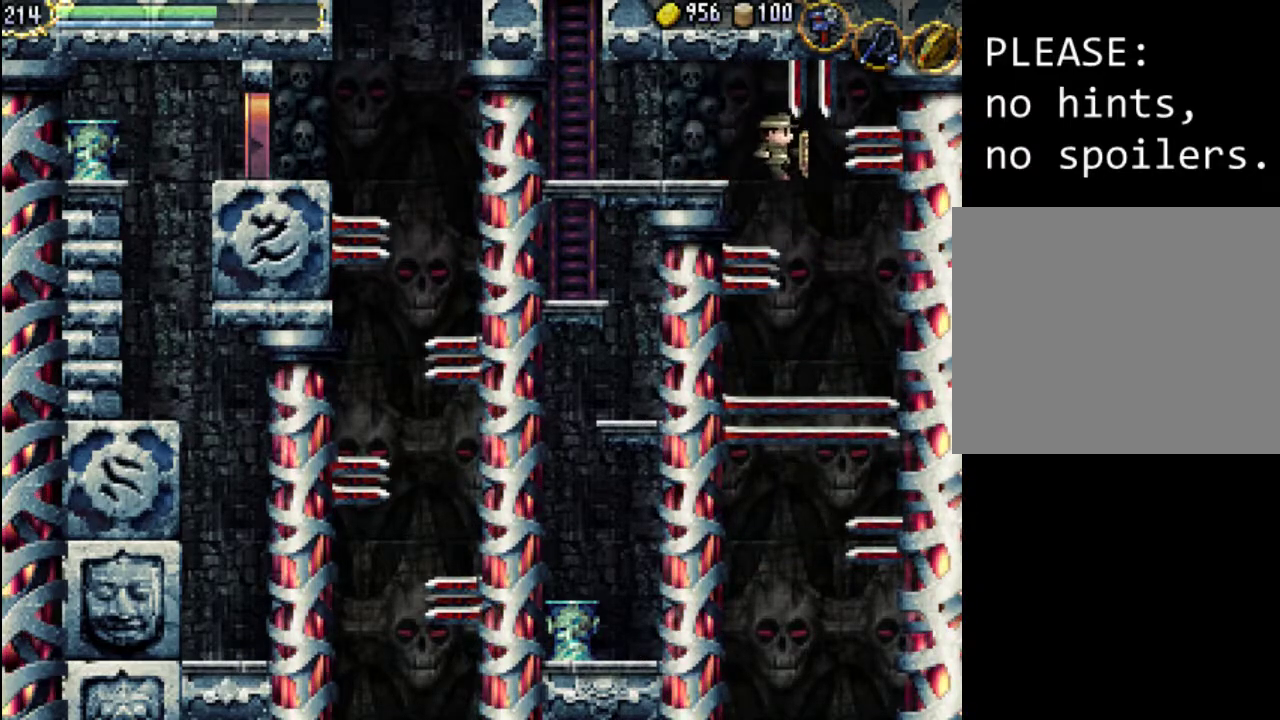
{"buttons": ["DPAD_RIGHT"], "events": []}
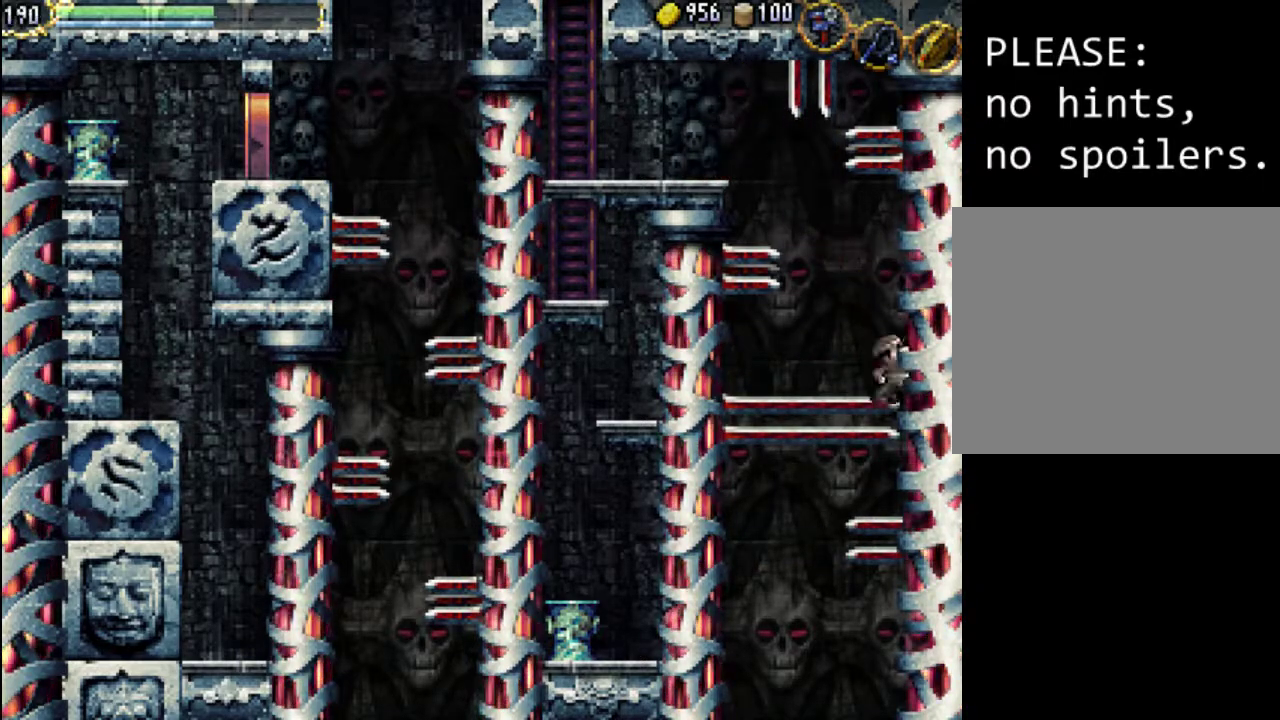
{"buttons": ["DPAD_RIGHT"], "events": []}
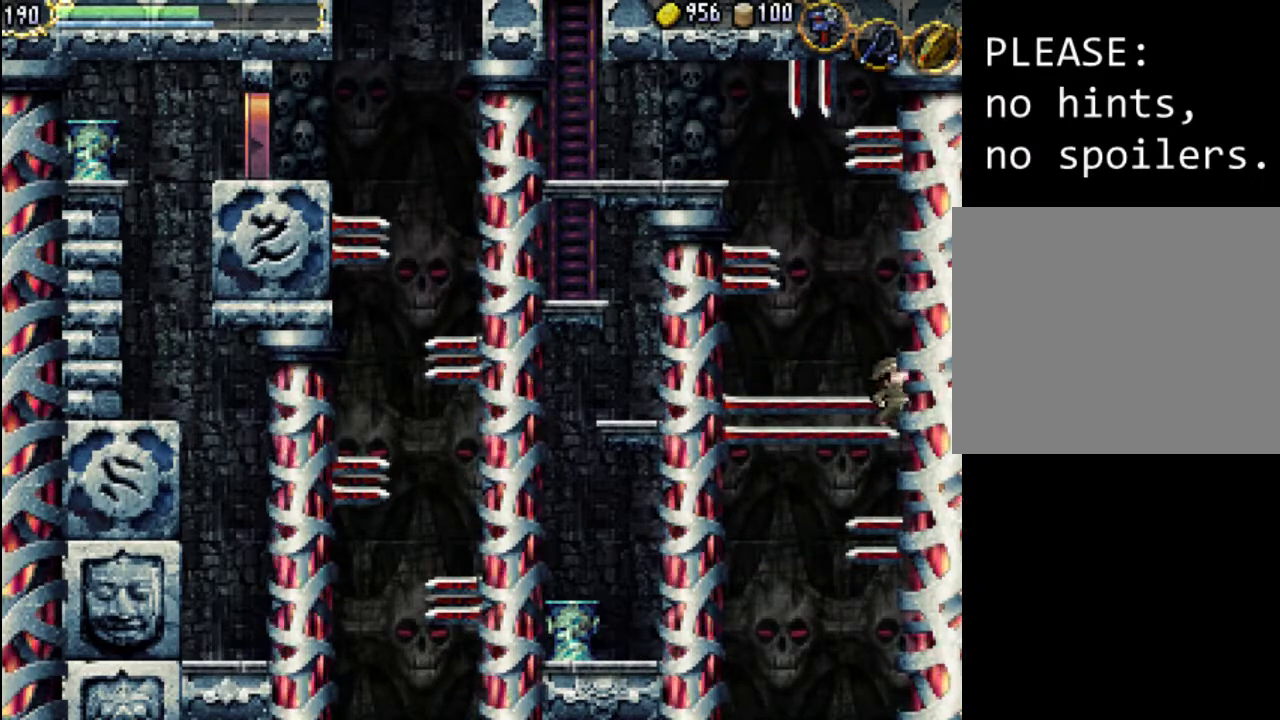
{"buttons": [], "events": [[300, "DPAD_RIGHT", "up"]]}
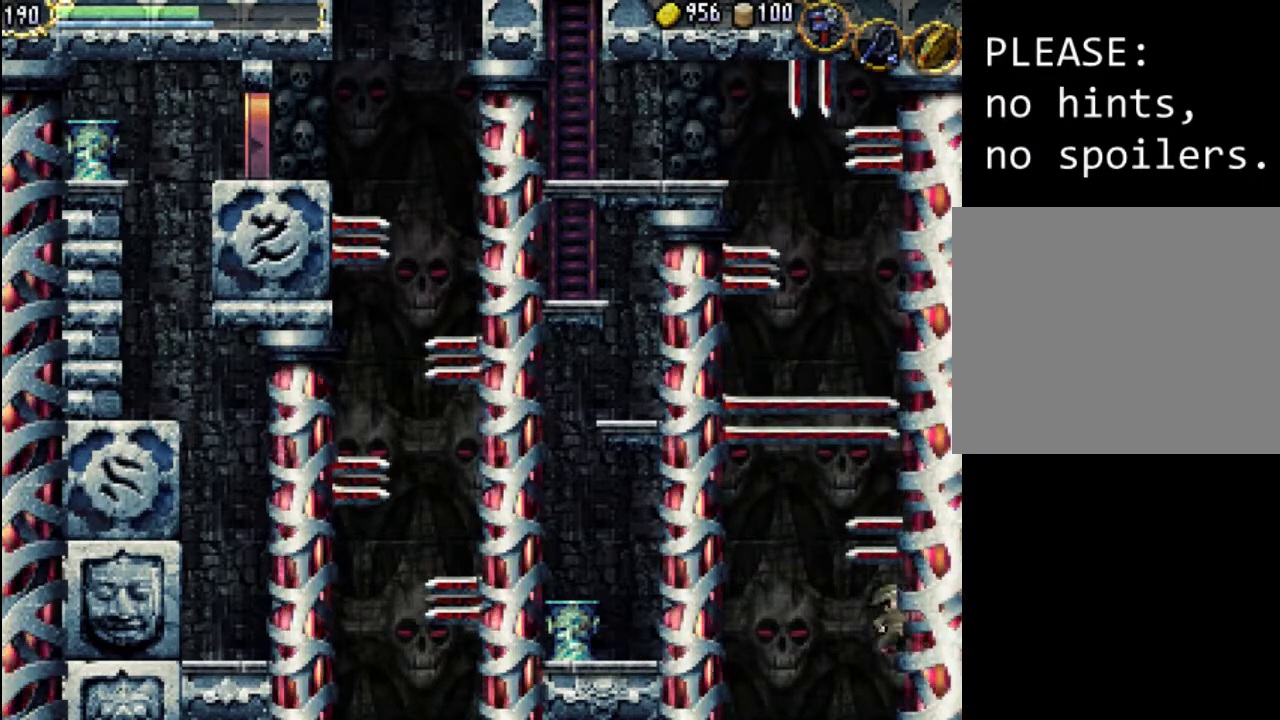
{"buttons": [], "events": []}
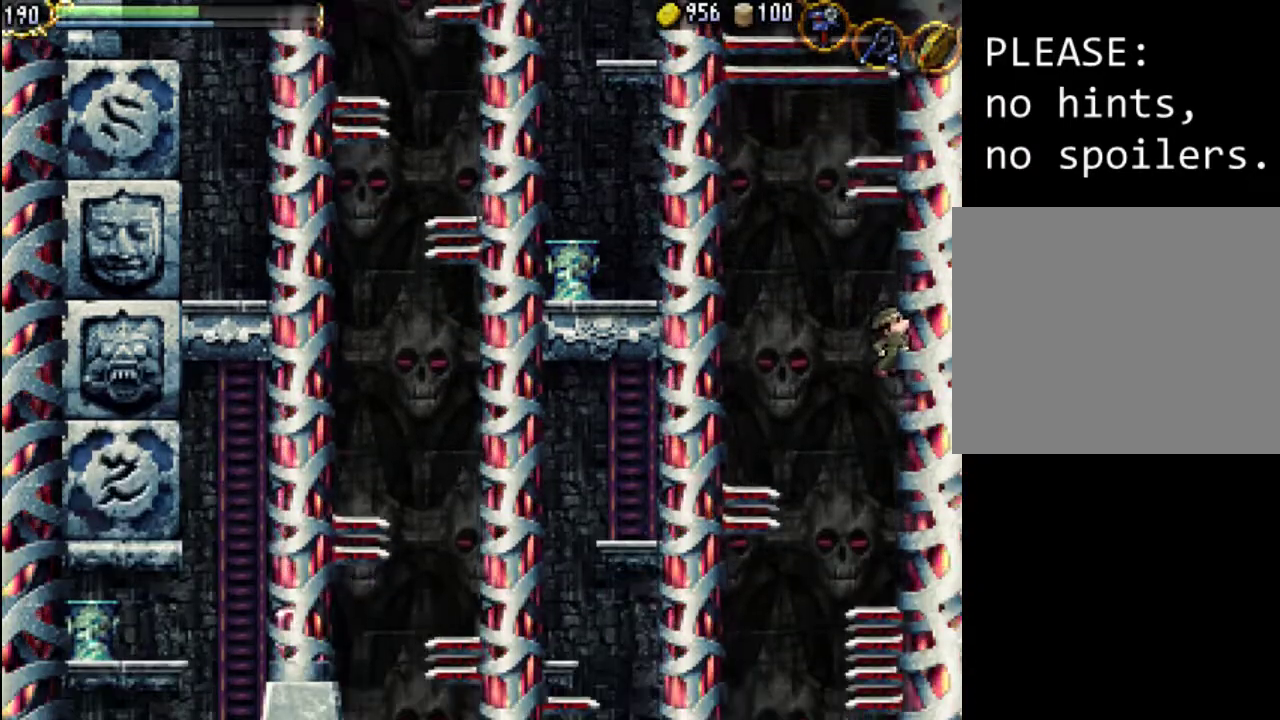
{"buttons": [], "events": []}
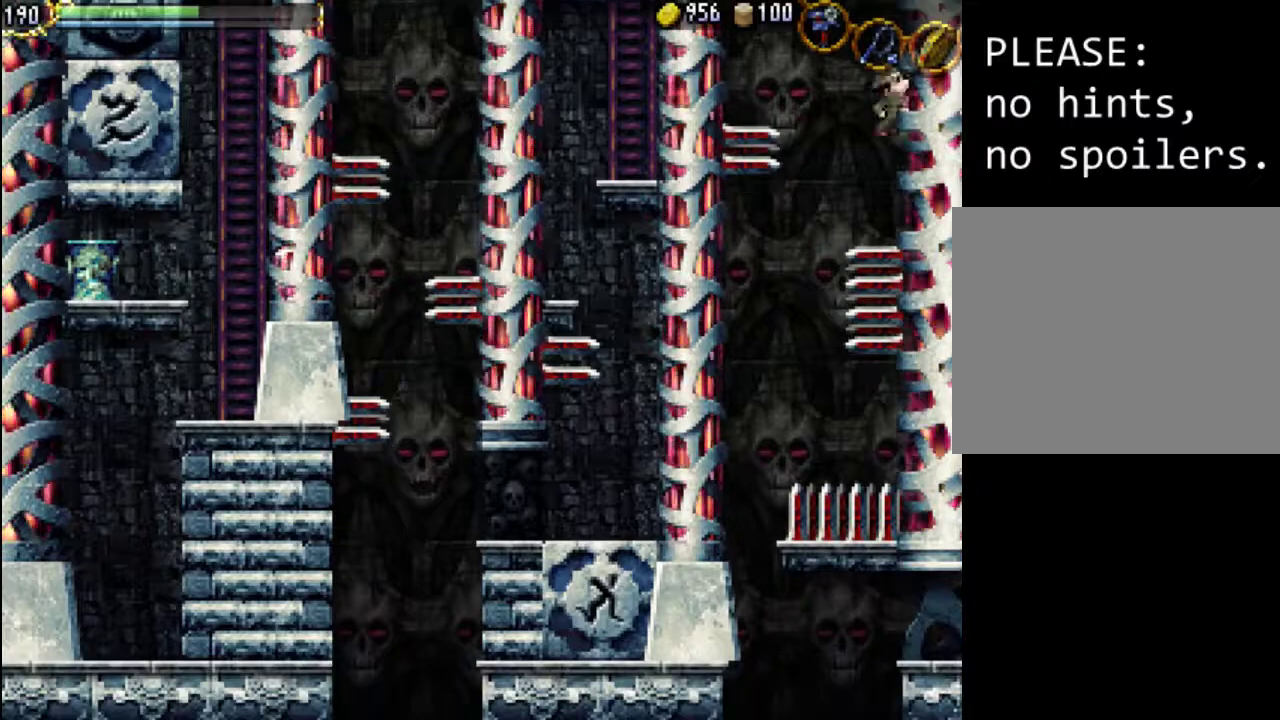
{"buttons": [], "events": []}
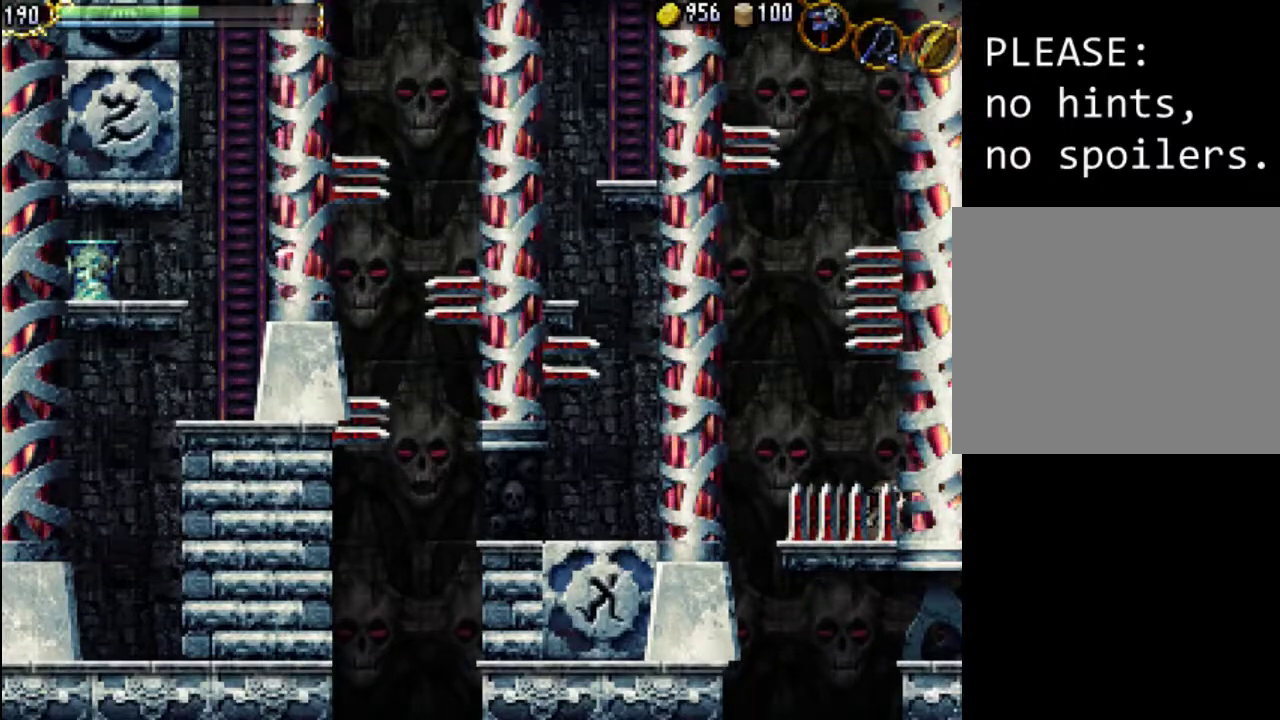
{"buttons": ["DPAD_UP", "DPAD_LEFT"], "events": [[33, "DPAD_LEFT", "down"], [167, "A", "down"], [367, "DPAD_UP", "down"], [400, "A", "up"]]}
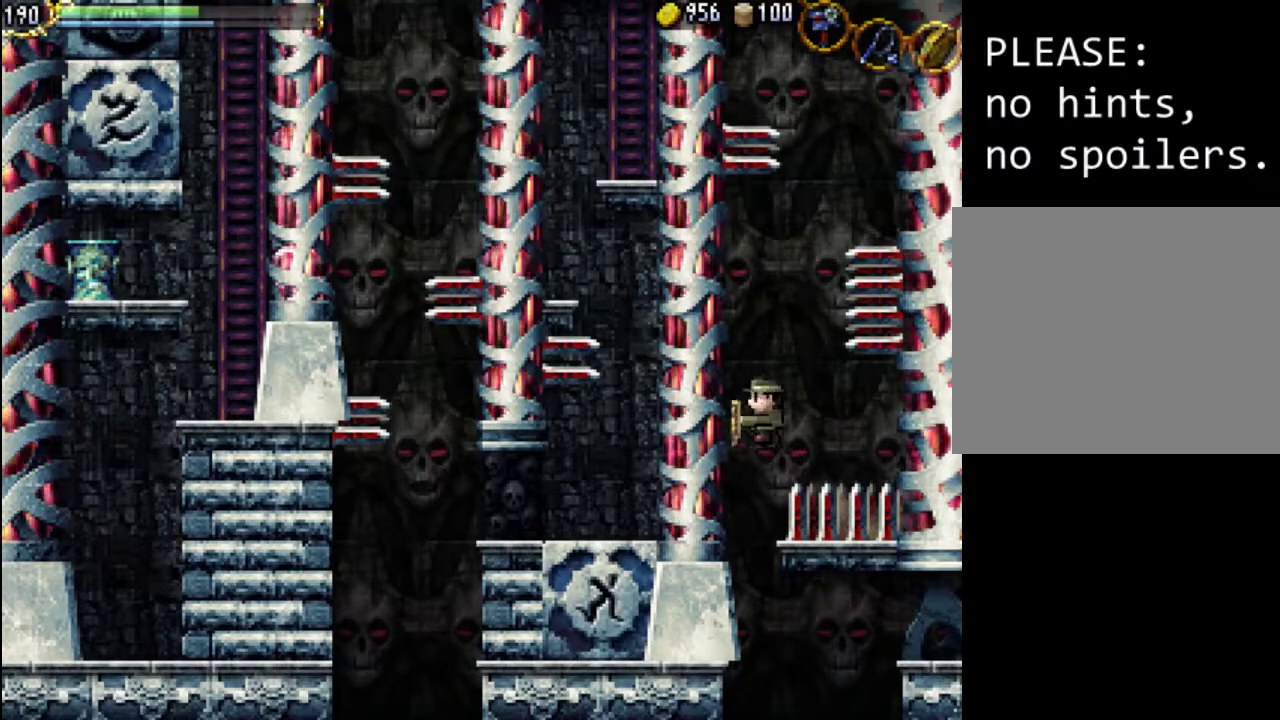
{"buttons": [], "events": [[467, "DPAD_UP", "up"], [500, "DPAD_LEFT", "up"]]}
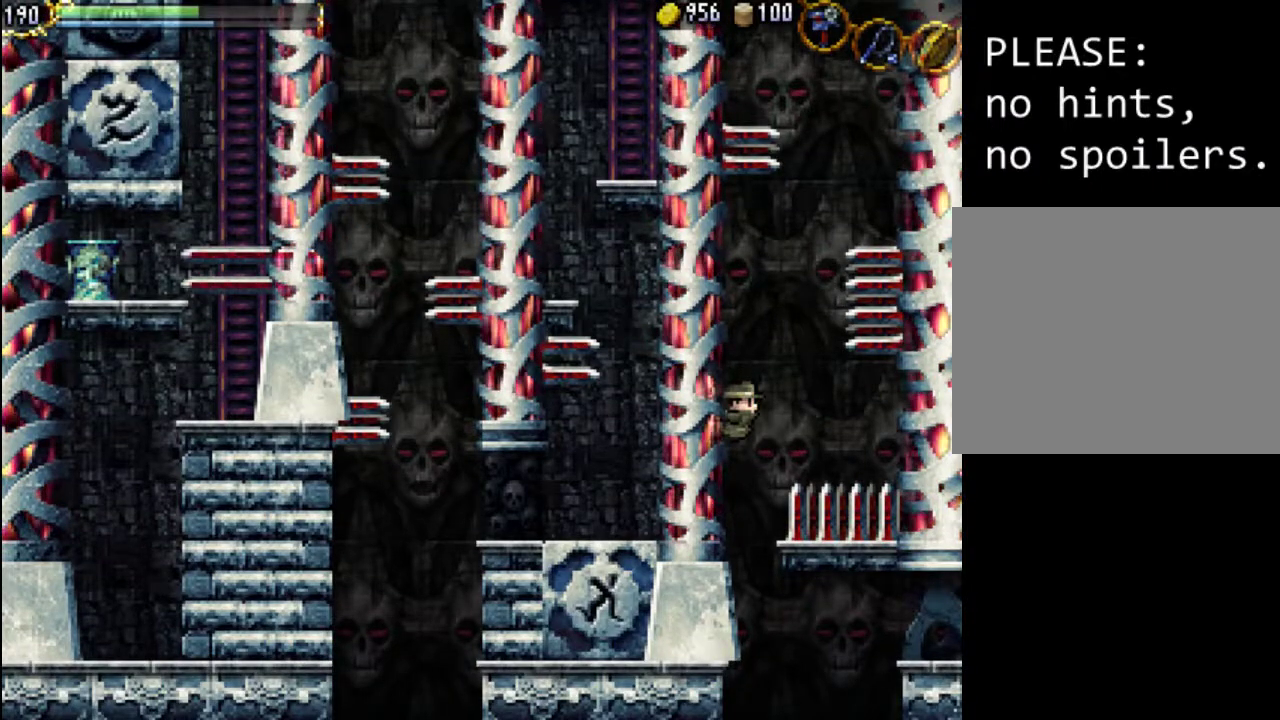
{"buttons": ["DPAD_LEFT"], "events": [[500, "DPAD_LEFT", "down"]]}
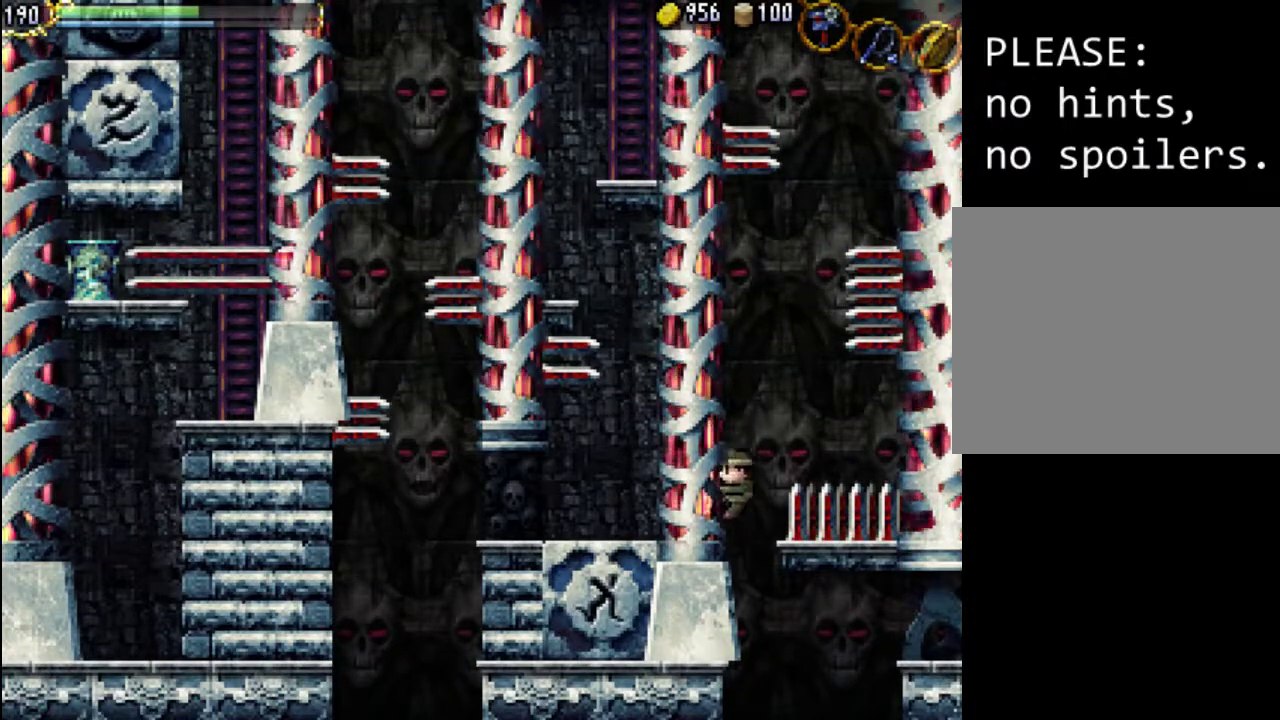
{"buttons": [], "events": [[67, "DPAD_UP", "down"], [400, "DPAD_UP", "up"], [433, "DPAD_UP", "down"], [467, "DPAD_LEFT", "up"], [467, "DPAD_UP", "up"]]}
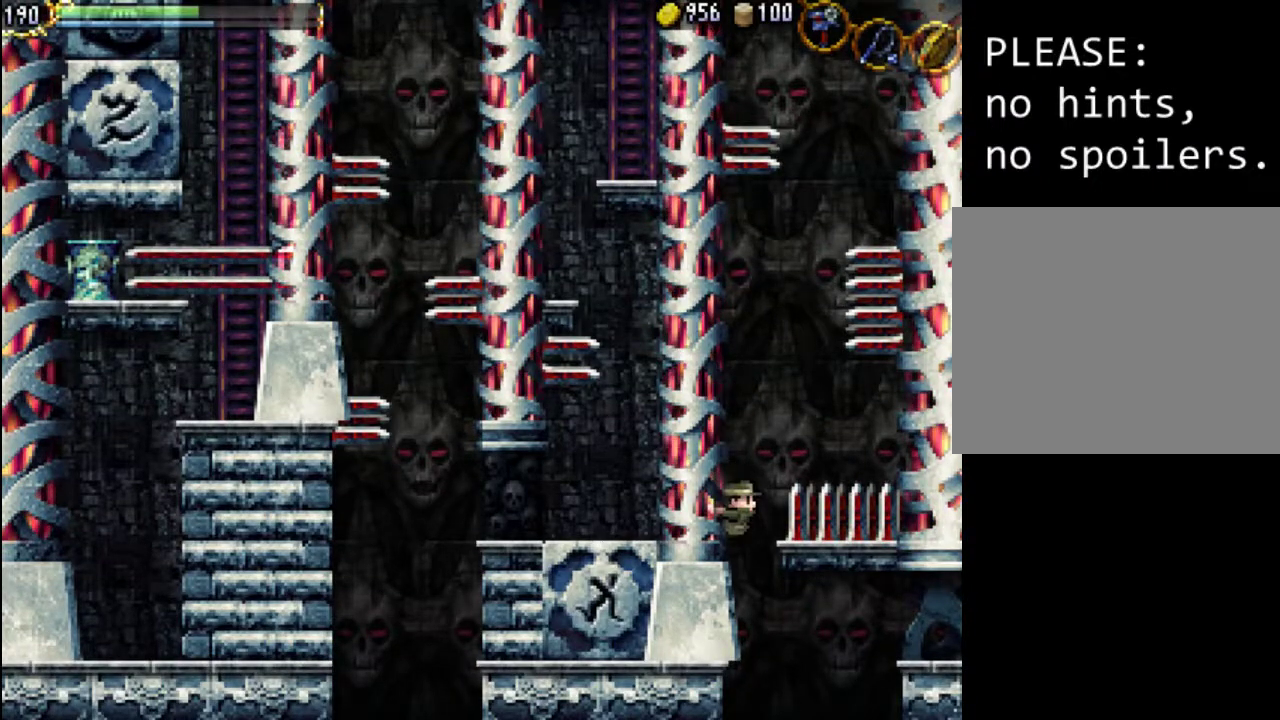
{"buttons": ["DPAD_UP", "DPAD_LEFT"], "events": [[367, "DPAD_LEFT", "down"], [367, "DPAD_UP", "down"]]}
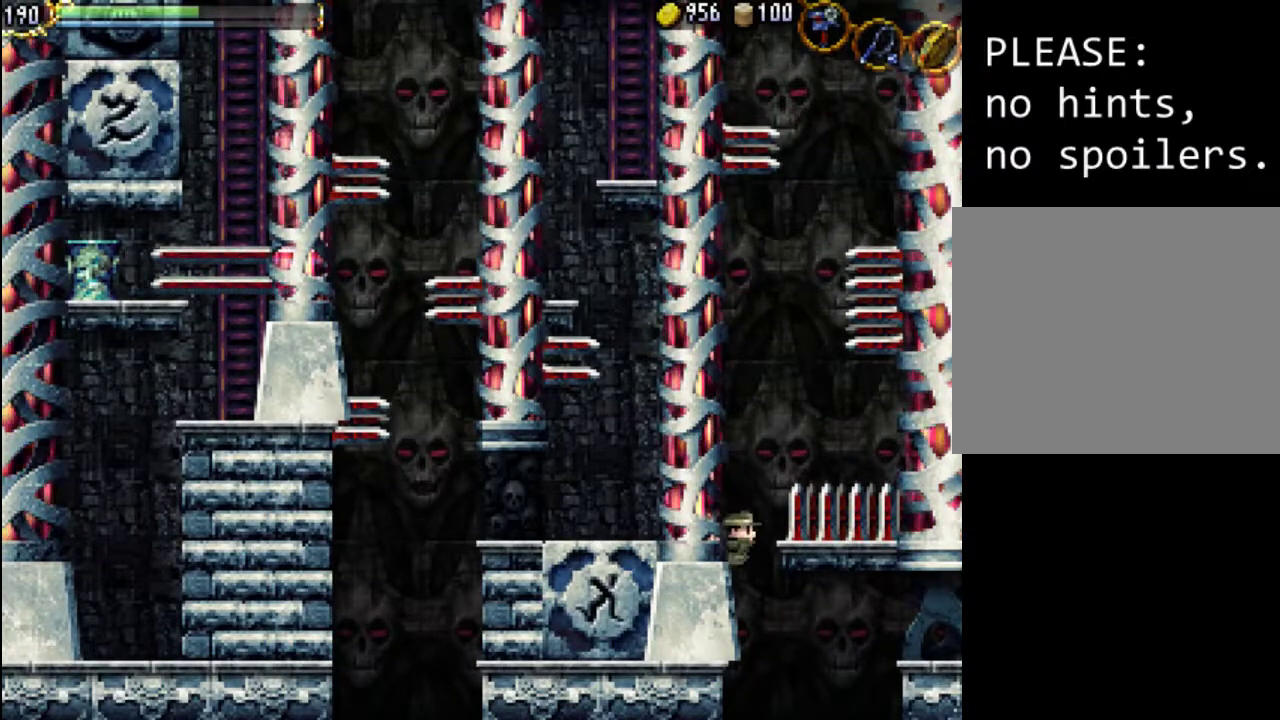
{"buttons": ["DPAD_LEFT"], "events": [[300, "DPAD_LEFT", "up"], [300, "DPAD_UP", "up"], [500, "DPAD_LEFT", "down"]]}
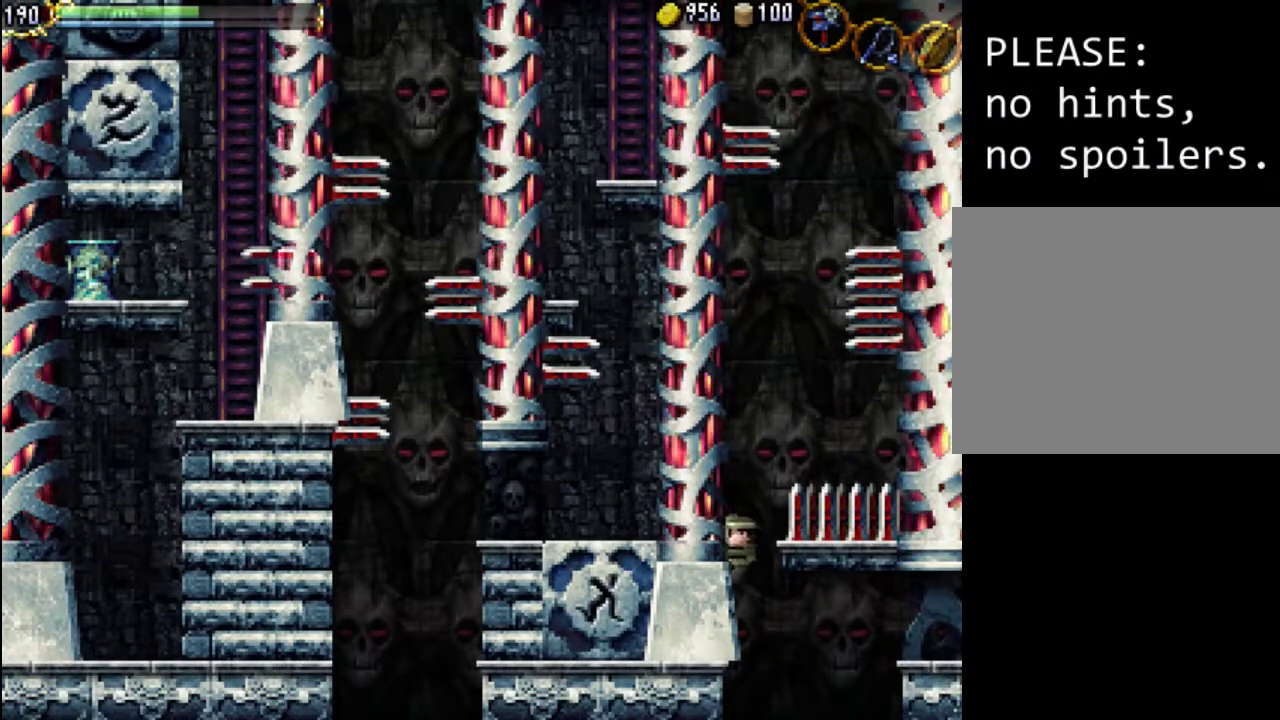
{"buttons": ["DPAD_UP", "DPAD_LEFT"], "events": [[67, "DPAD_UP", "down"]]}
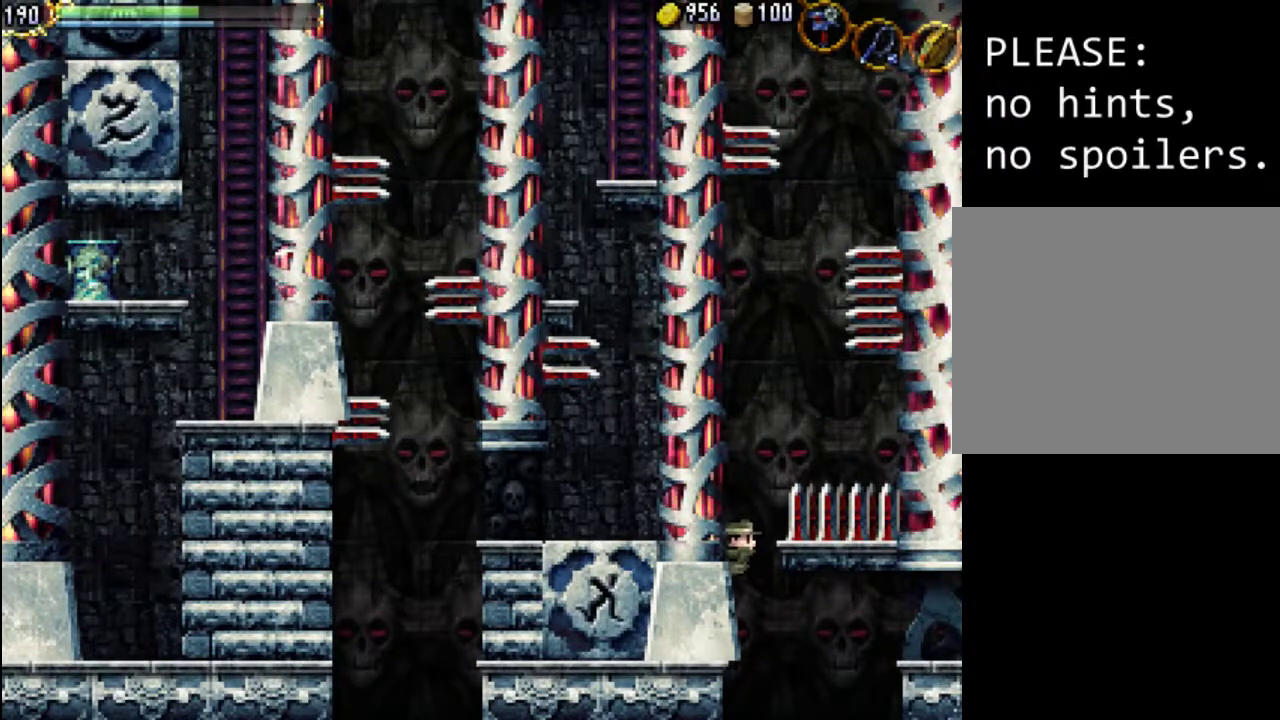
{"buttons": ["DPAD_UP", "DPAD_LEFT"], "events": [[33, "DPAD_LEFT", "up"], [33, "DPAD_UP", "up"], [300, "DPAD_LEFT", "down"], [367, "DPAD_UP", "down"]]}
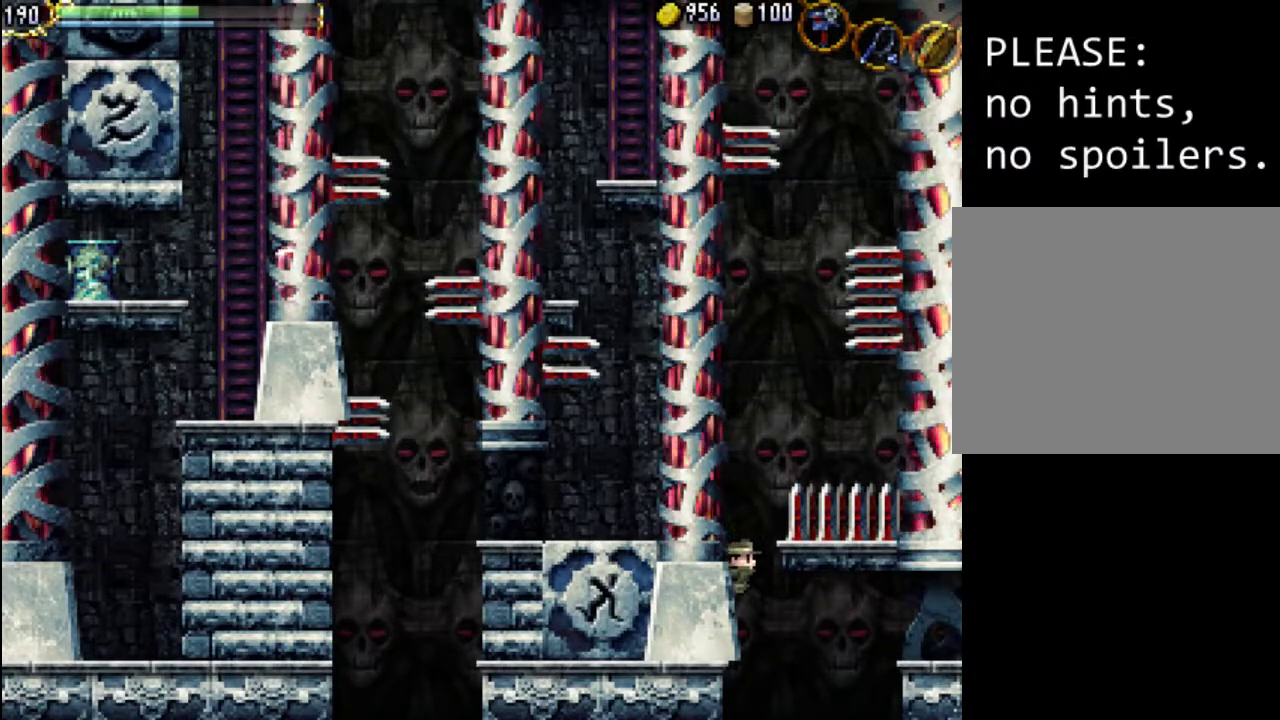
{"buttons": ["DPAD_UP", "DPAD_LEFT"], "events": [[300, "DPAD_LEFT", "up"], [300, "DPAD_UP", "up"], [500, "DPAD_LEFT", "down"], [500, "DPAD_UP", "down"]]}